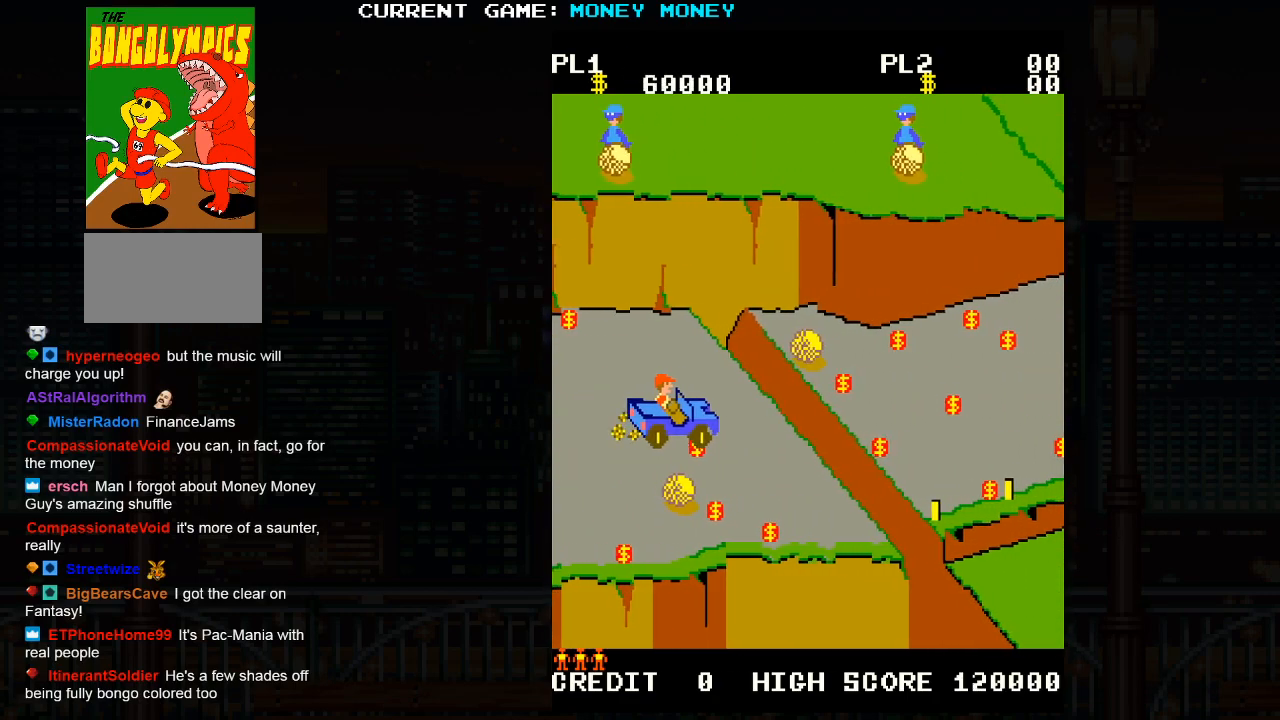
Gameplay with a controller (arcade stick); each line is a JSON object with the inputs held at the frame after it. "events" lists button and stick changes between this image and that frame as [ms after this image, input, new state], when the widget could be followed in between. Not read: L3 R3.
{"buttons": ["SQUARE"], "left_stick": "right", "events": [[83, "left_stick", "down"], [233, "left_stick", "right"], [417, "SQUARE", "down"]]}
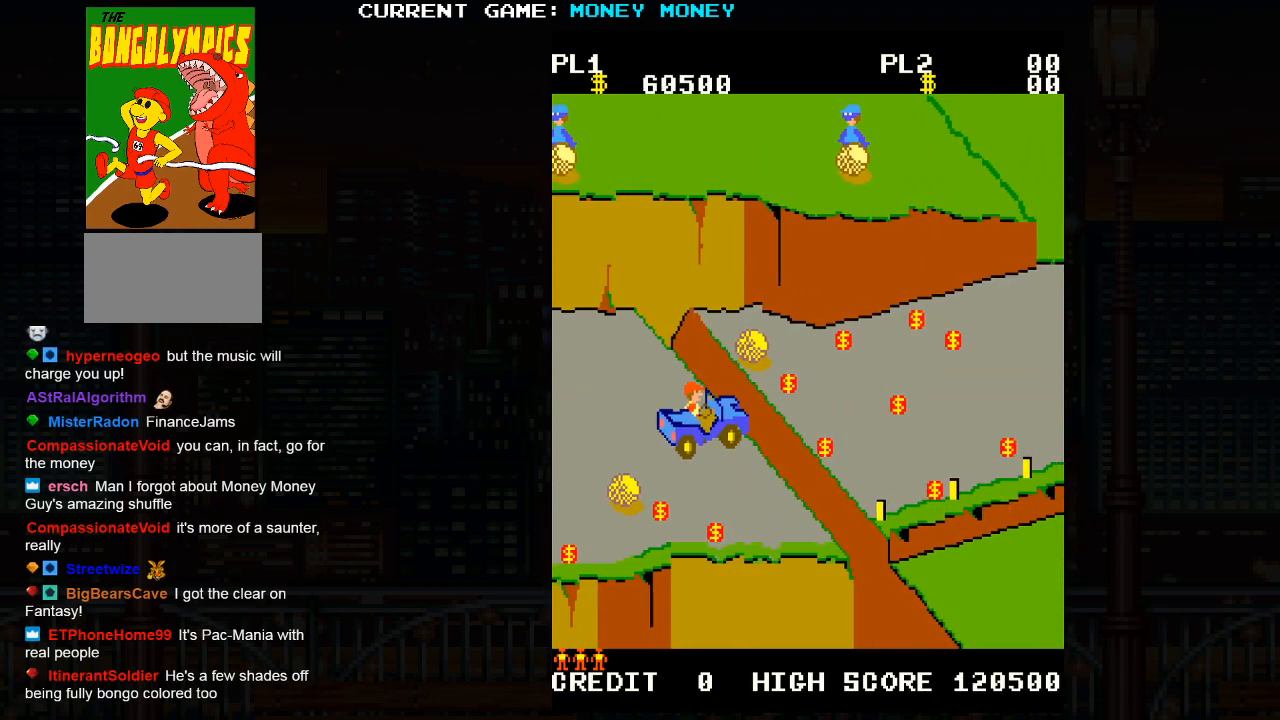
{"buttons": [], "left_stick": "right", "events": [[133, "SQUARE", "up"]]}
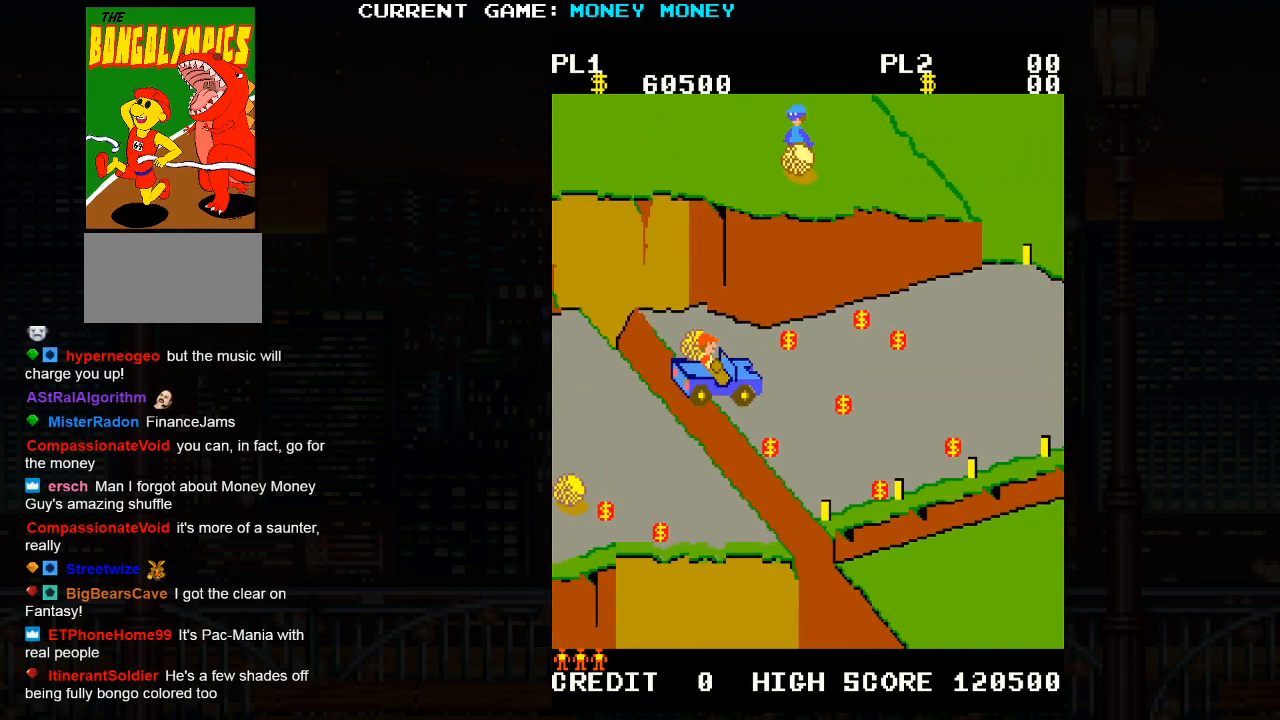
{"buttons": [], "left_stick": "right", "events": []}
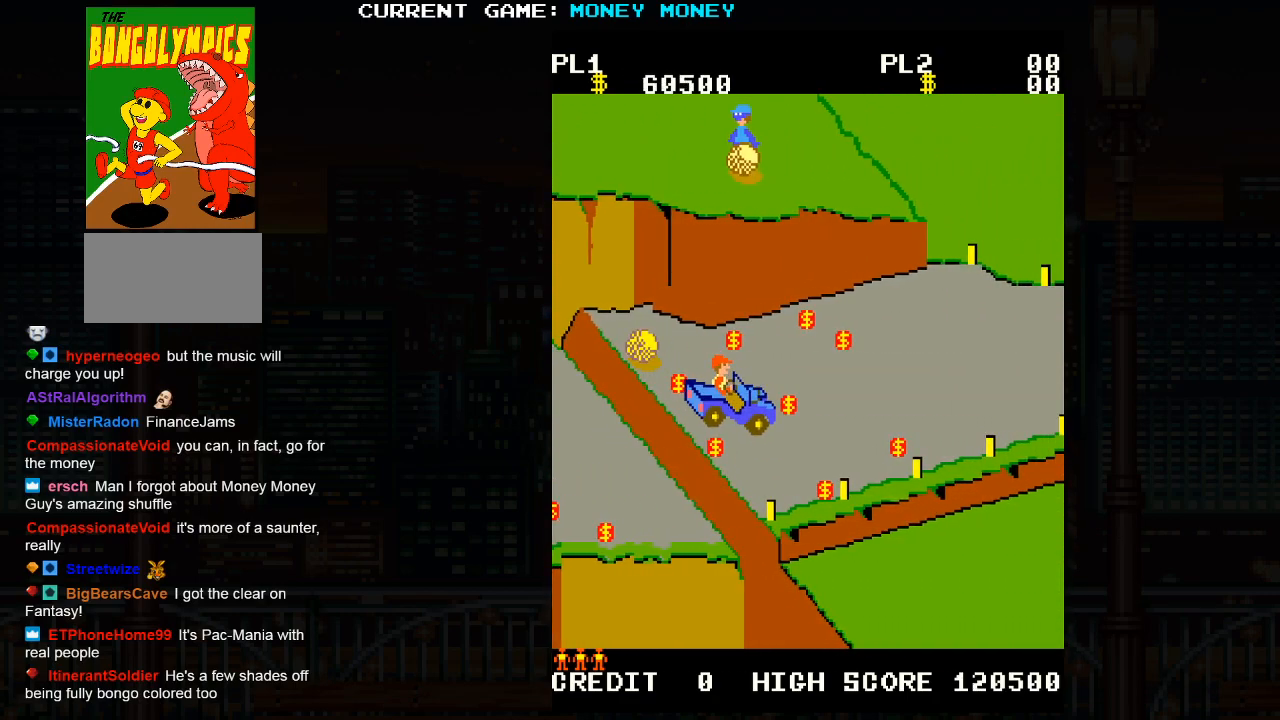
{"buttons": [], "left_stick": "up", "events": [[317, "left_stick", "up"]]}
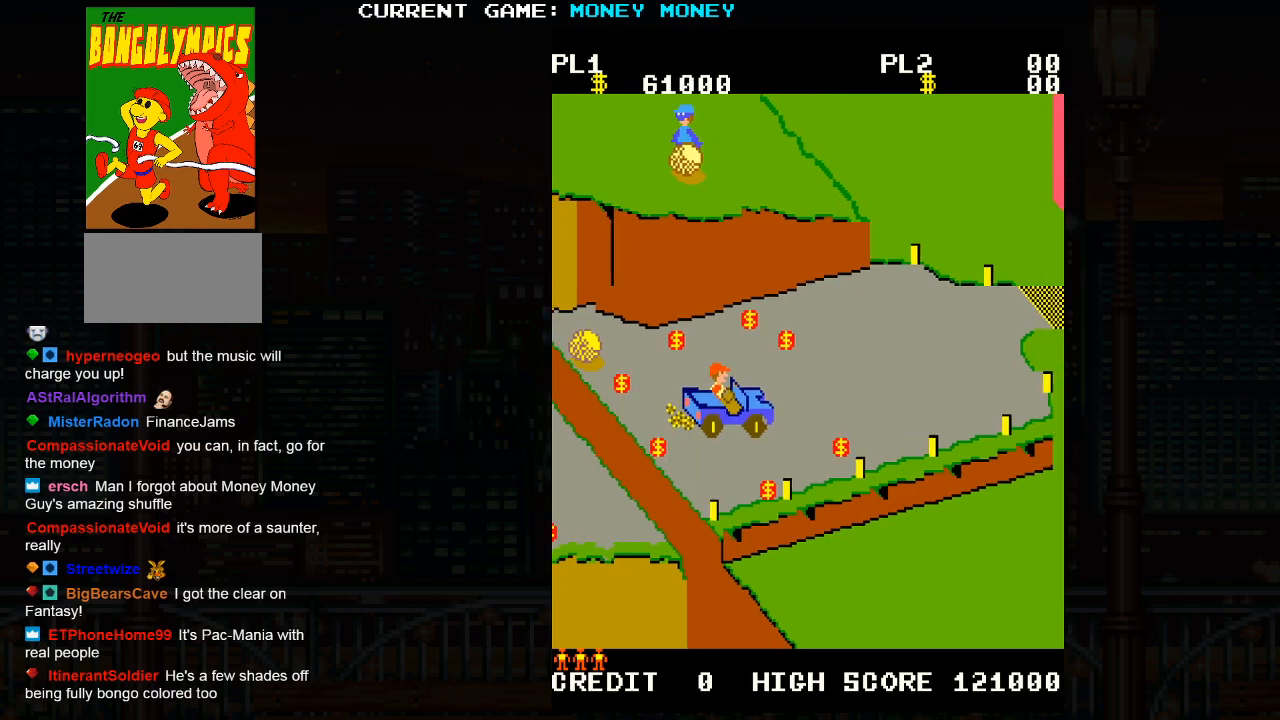
{"buttons": [], "left_stick": "up", "events": [[167, "left_stick", "right"], [500, "left_stick", "up"]]}
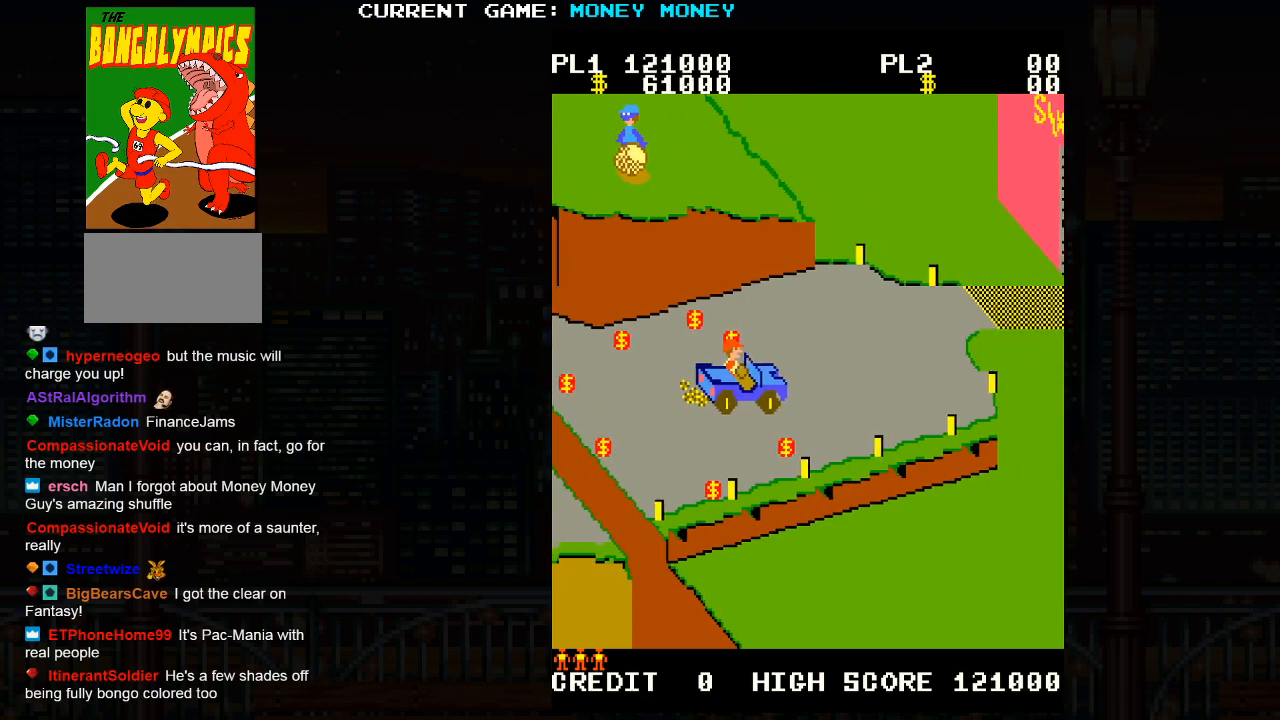
{"buttons": [], "left_stick": "right", "events": [[350, "left_stick", "right"]]}
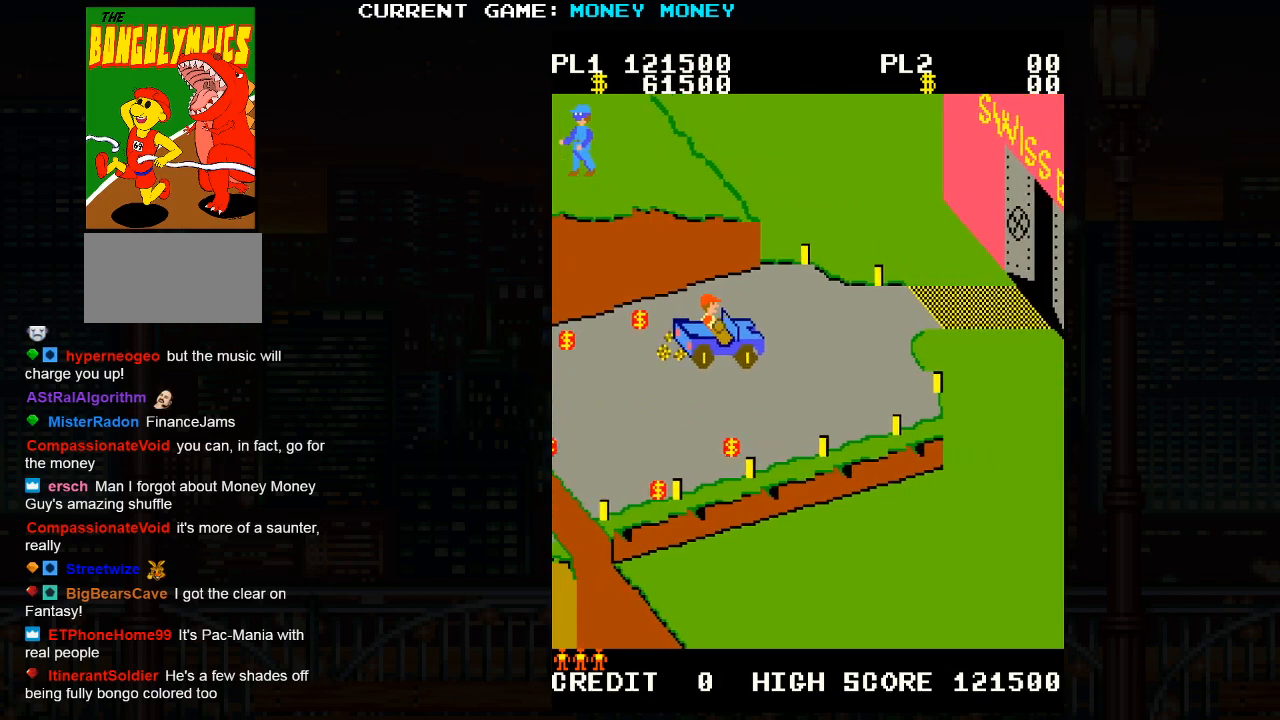
{"buttons": [], "left_stick": "right", "events": [[200, "left_stick", "up"], [500, "left_stick", "right"]]}
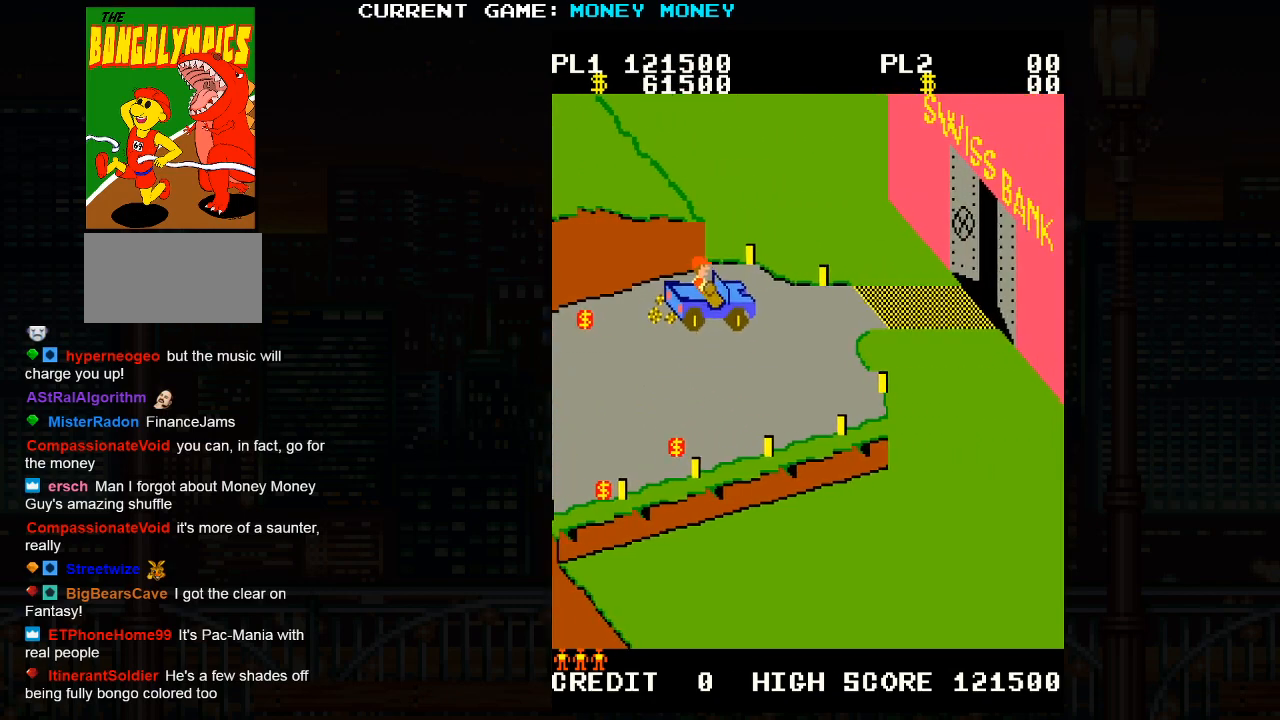
{"buttons": [], "left_stick": "right", "events": [[67, "SQUARE", "down"], [450, "SQUARE", "up"]]}
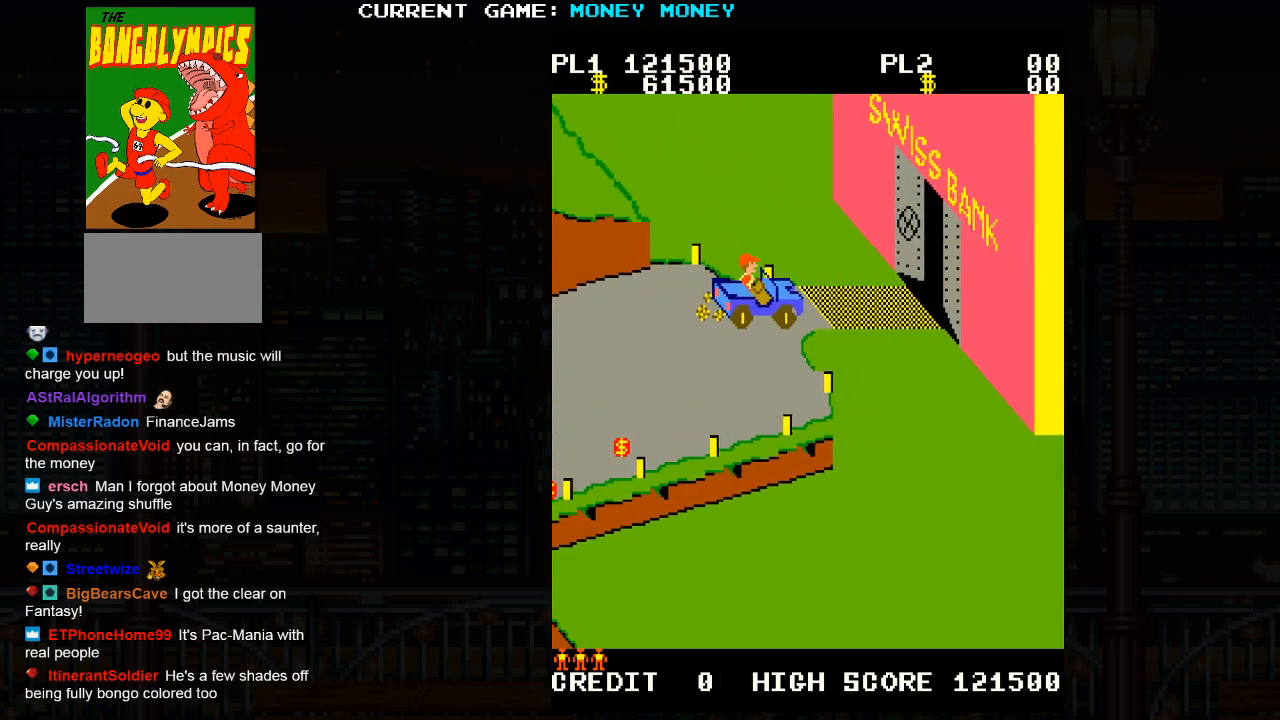
{"buttons": [], "left_stick": "center", "events": [[17, "SQUARE", "down"], [83, "SQUARE", "up"], [133, "left_stick", "center"], [200, "SQUARE", "down"], [267, "SQUARE", "up"]]}
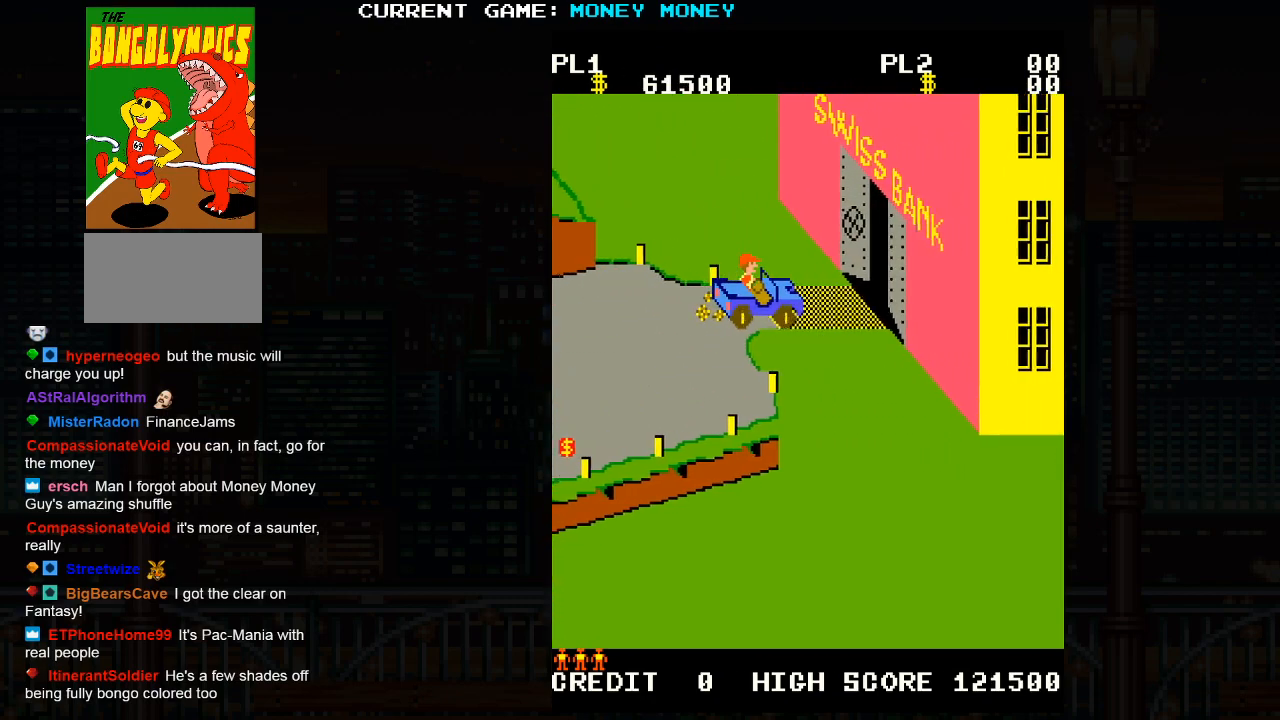
{"buttons": [], "left_stick": "center", "events": []}
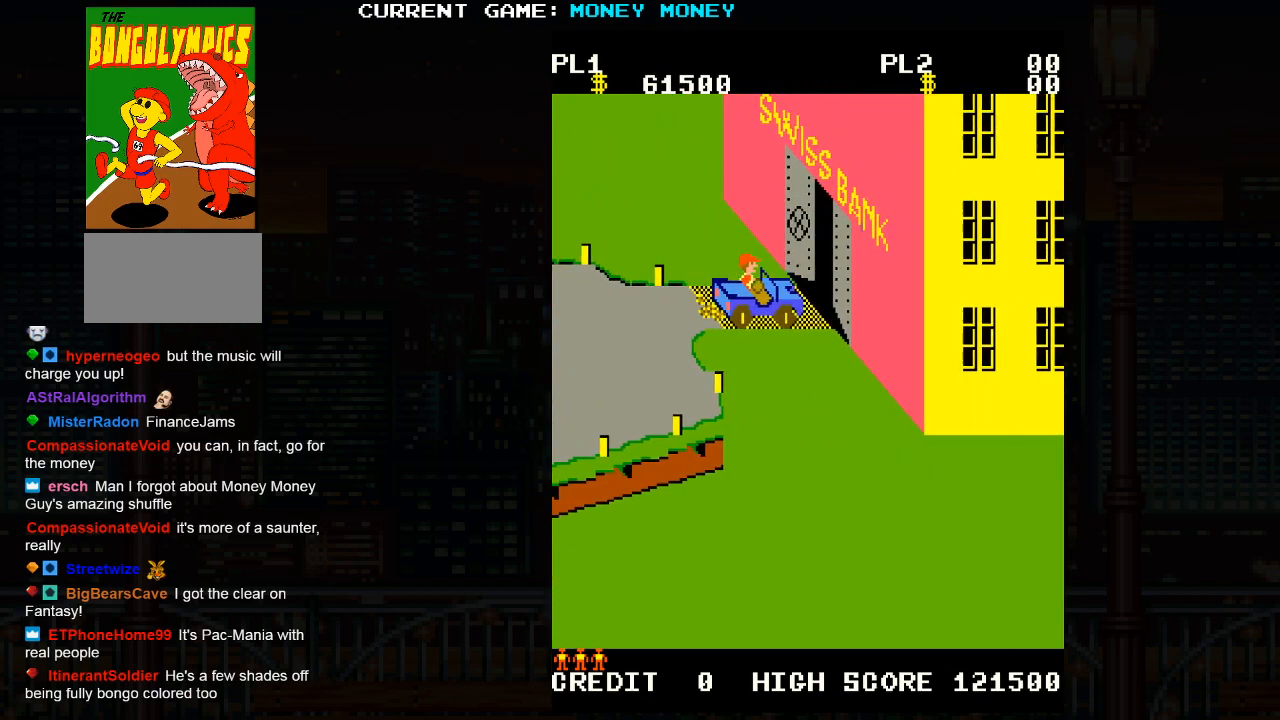
{"buttons": [], "left_stick": "center", "events": []}
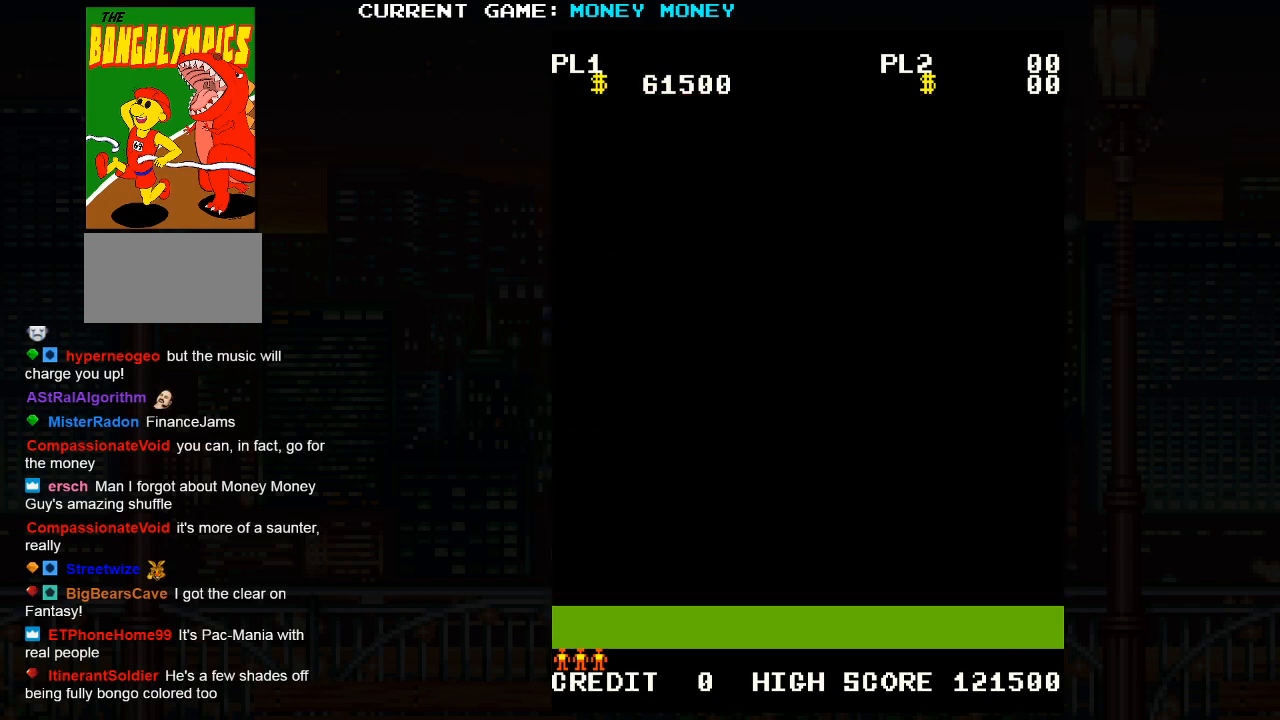
{"buttons": [], "left_stick": "center", "events": []}
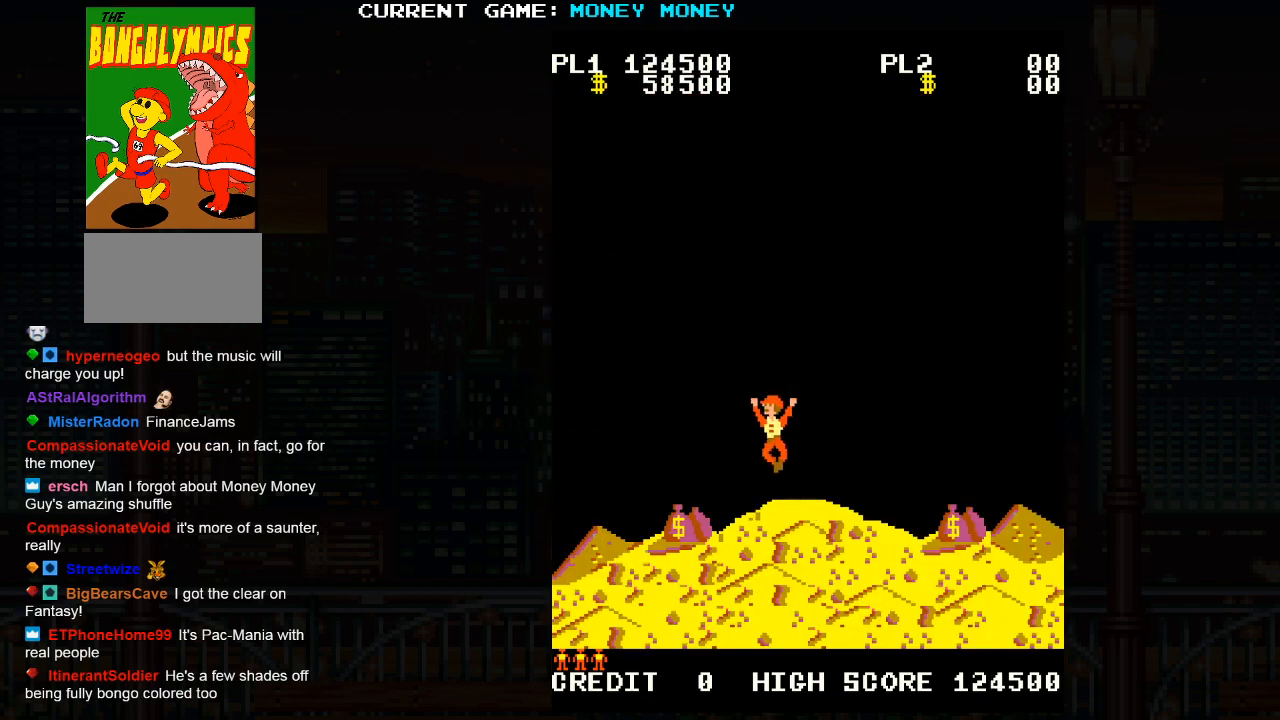
{"buttons": [], "left_stick": "center", "events": []}
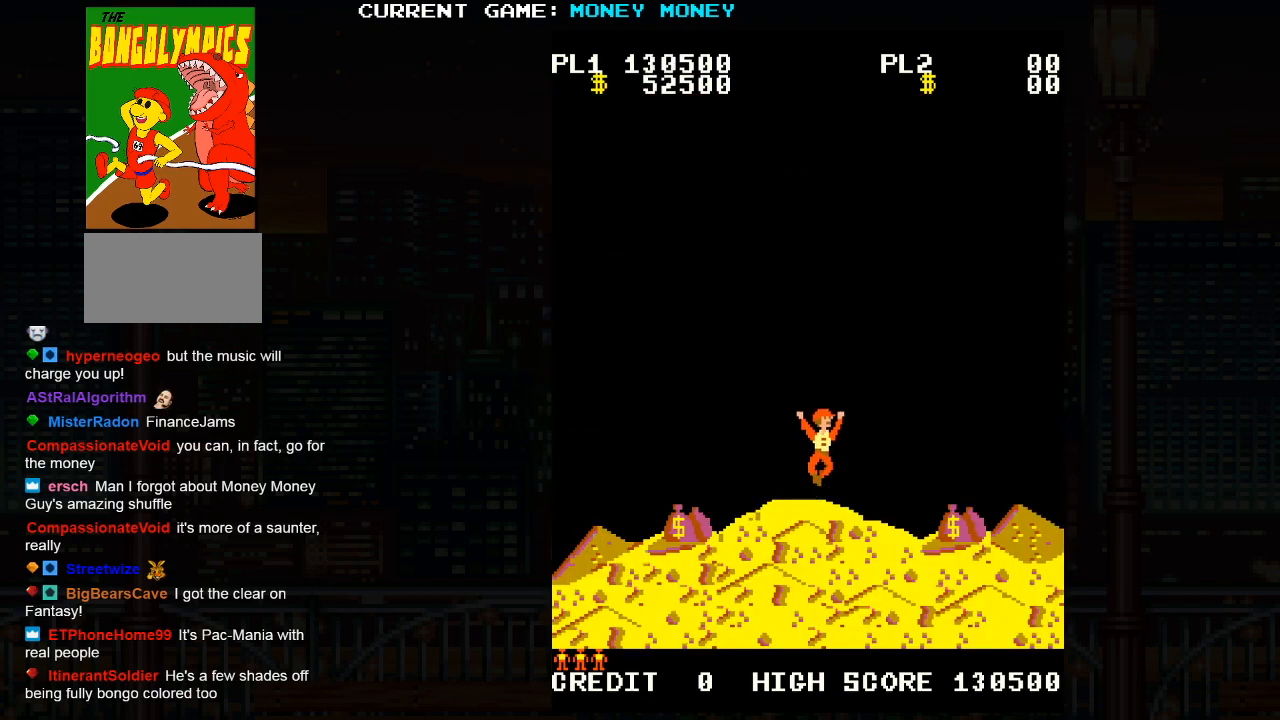
{"buttons": [], "left_stick": "center", "events": []}
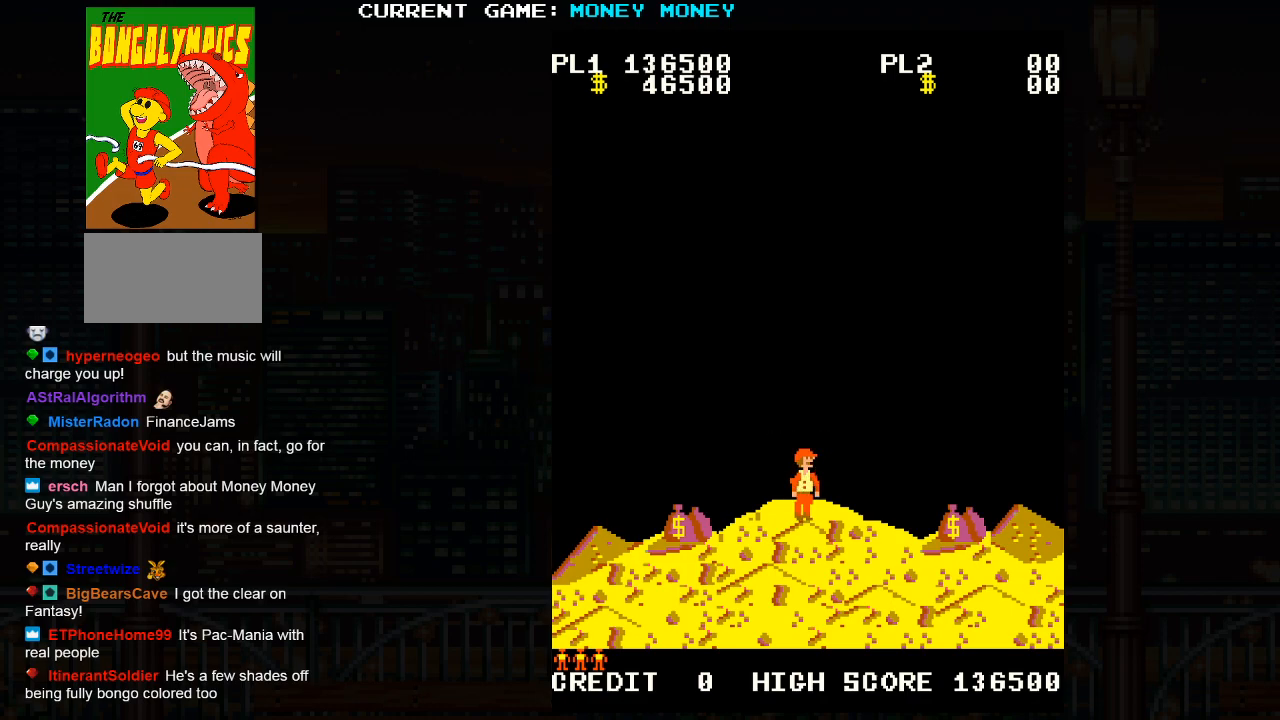
{"buttons": [], "left_stick": "center", "events": []}
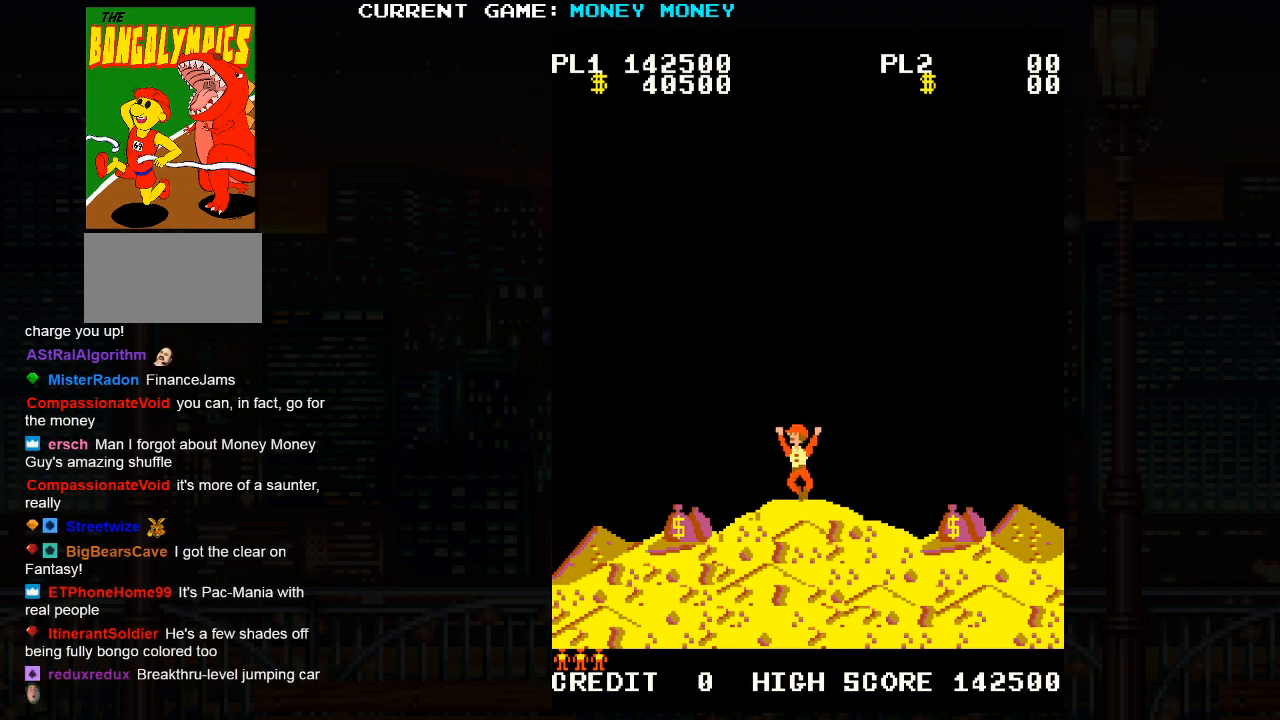
{"buttons": [], "left_stick": "center", "events": []}
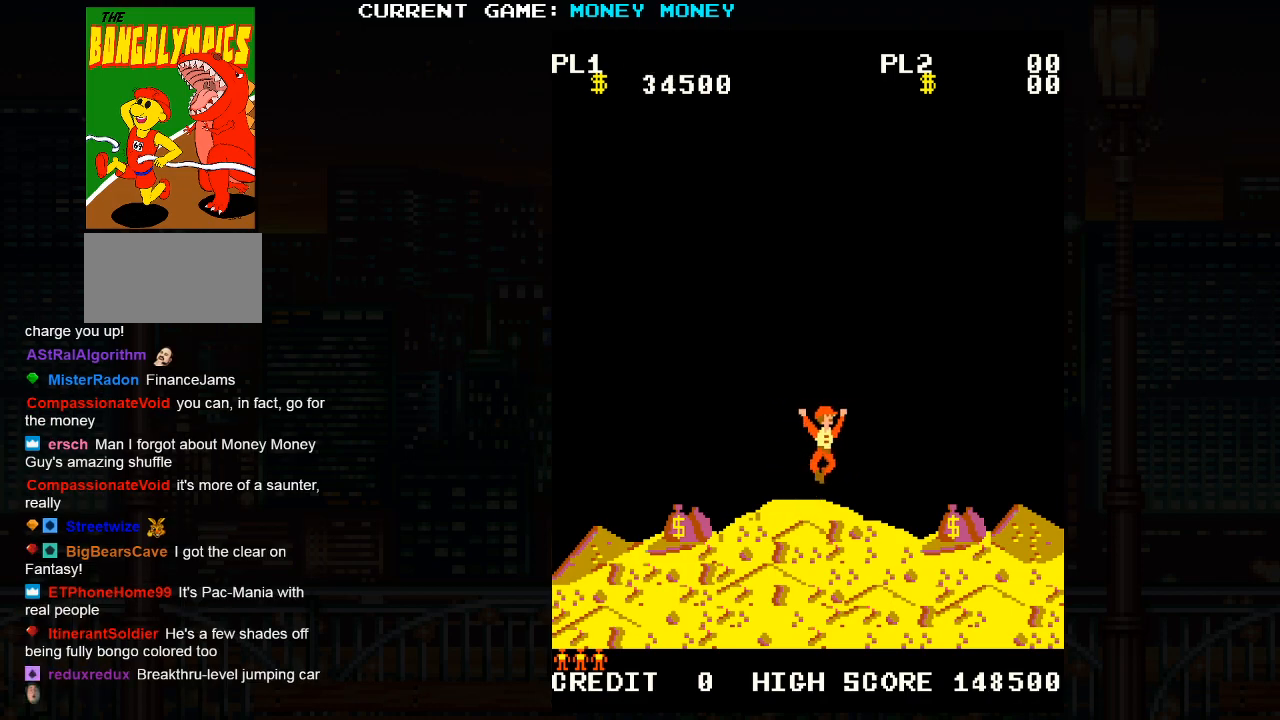
{"buttons": [], "left_stick": "center", "events": [[450, "SQUARE", "down"], [483, "SQUARE", "up"]]}
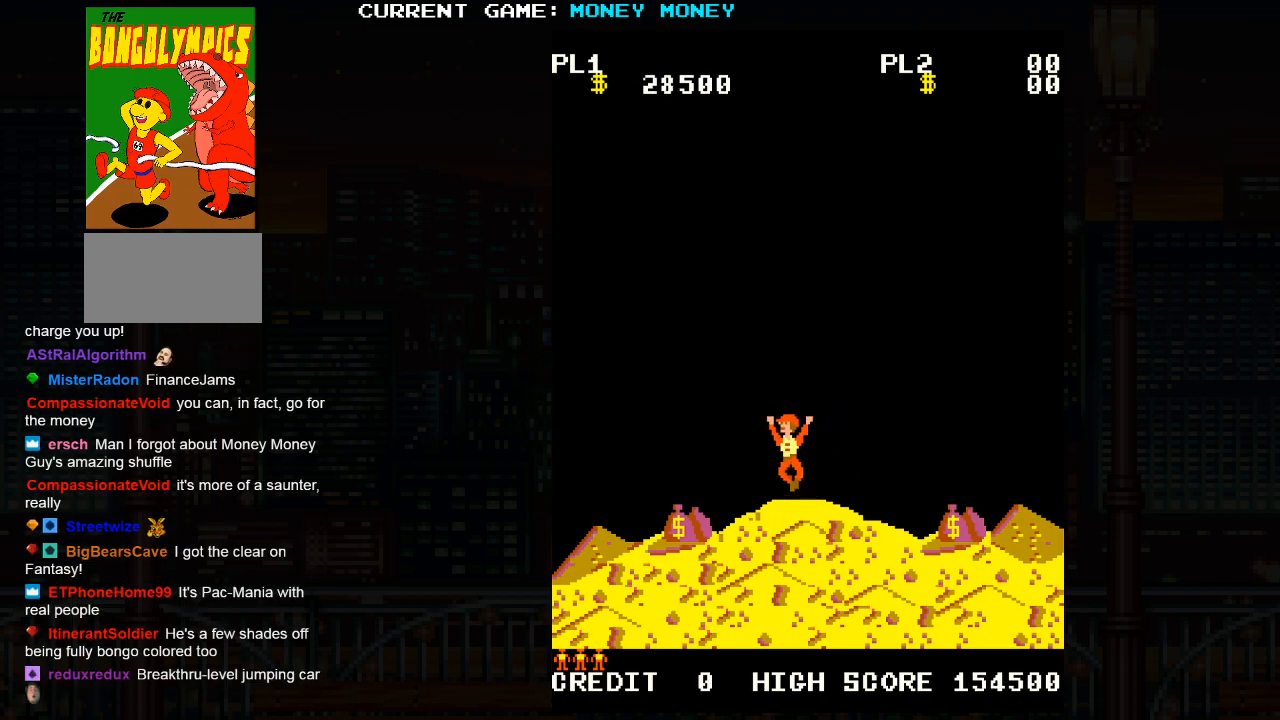
{"buttons": [], "left_stick": "center", "events": [[167, "SQUARE", "down"], [217, "SQUARE", "up"], [383, "SQUARE", "down"], [433, "SQUARE", "up"]]}
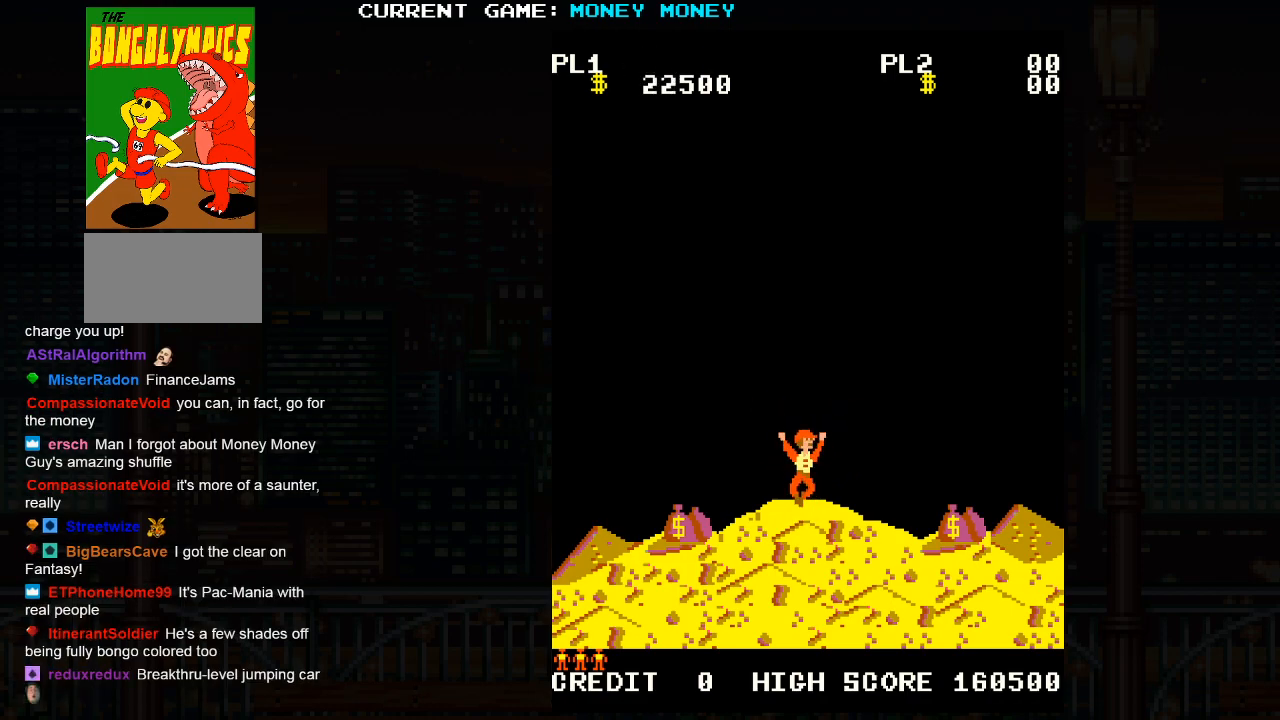
{"buttons": [], "left_stick": "center", "events": [[117, "SQUARE", "down"], [150, "SQUARE", "up"], [317, "SQUARE", "down"], [383, "SQUARE", "up"]]}
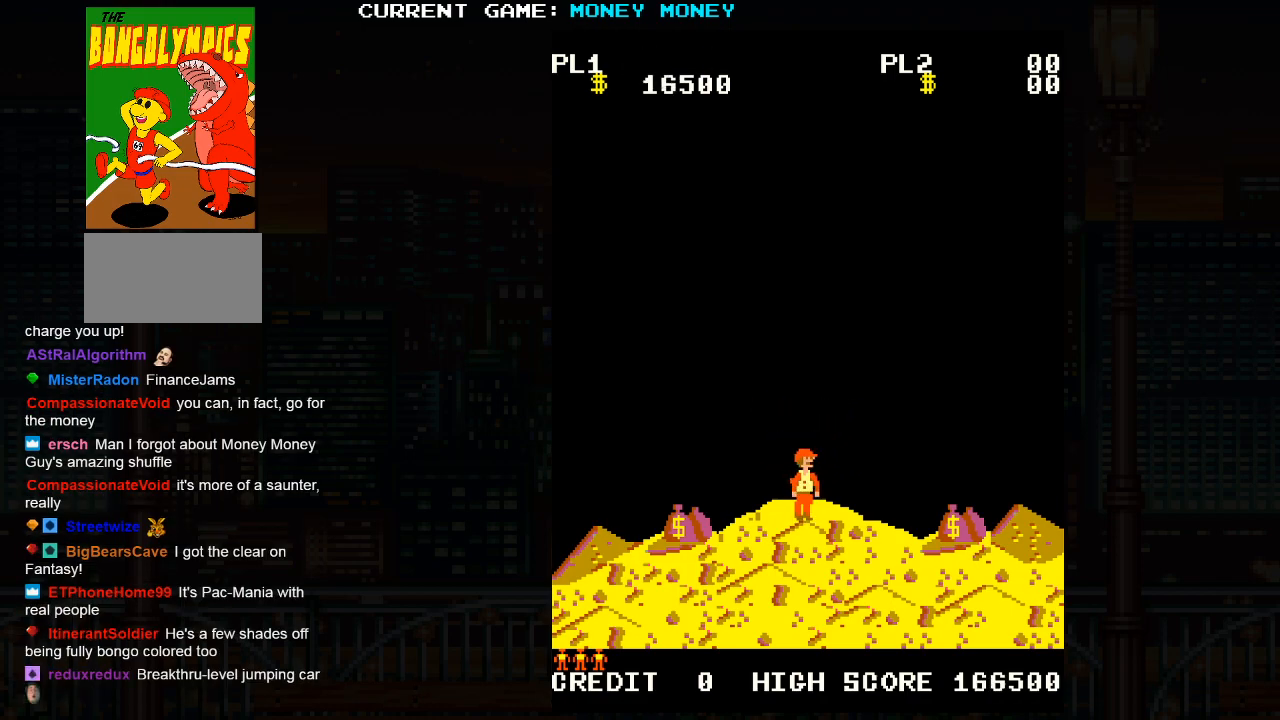
{"buttons": [], "left_stick": "right", "events": [[67, "left_stick", "right"]]}
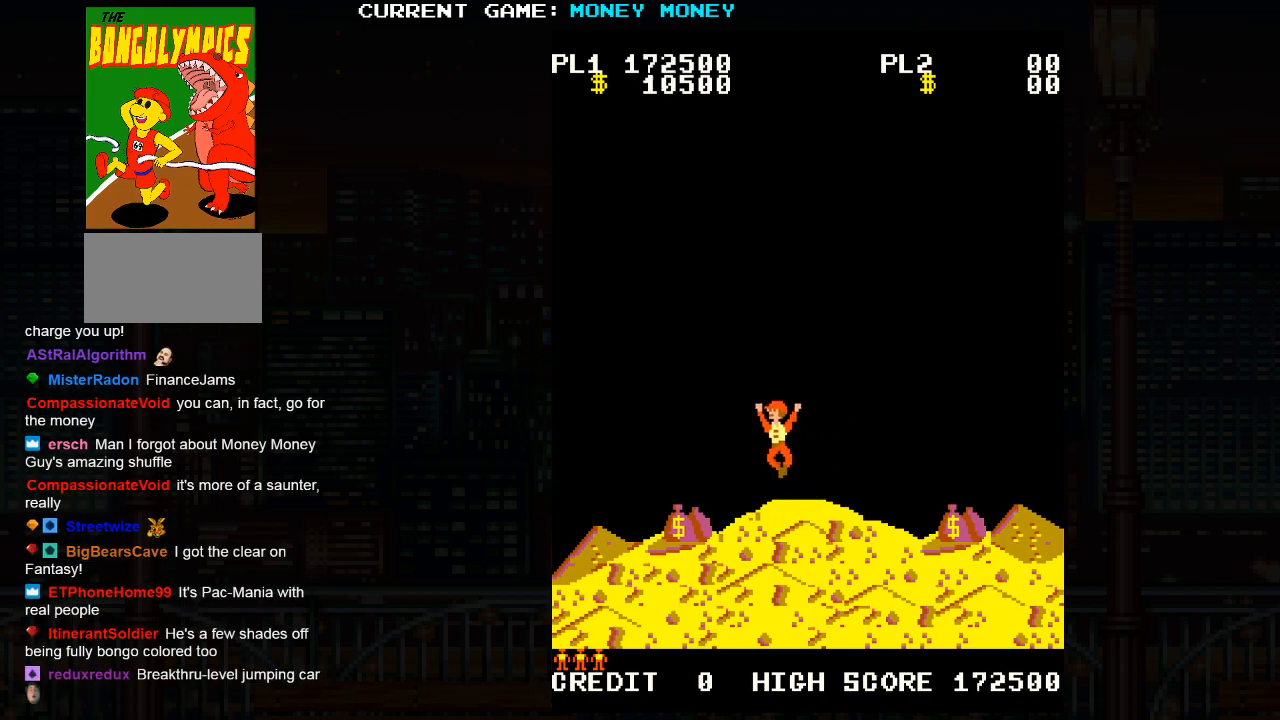
{"buttons": [], "left_stick": "right", "events": []}
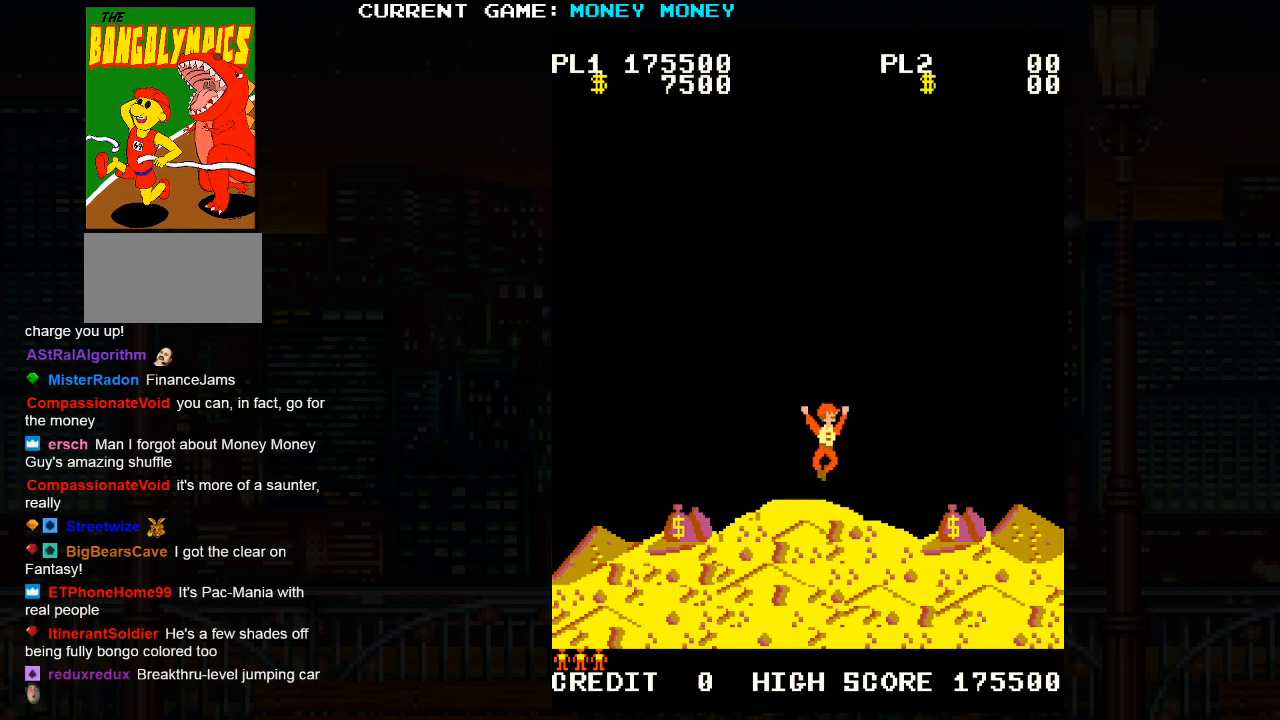
{"buttons": [], "left_stick": "right", "events": []}
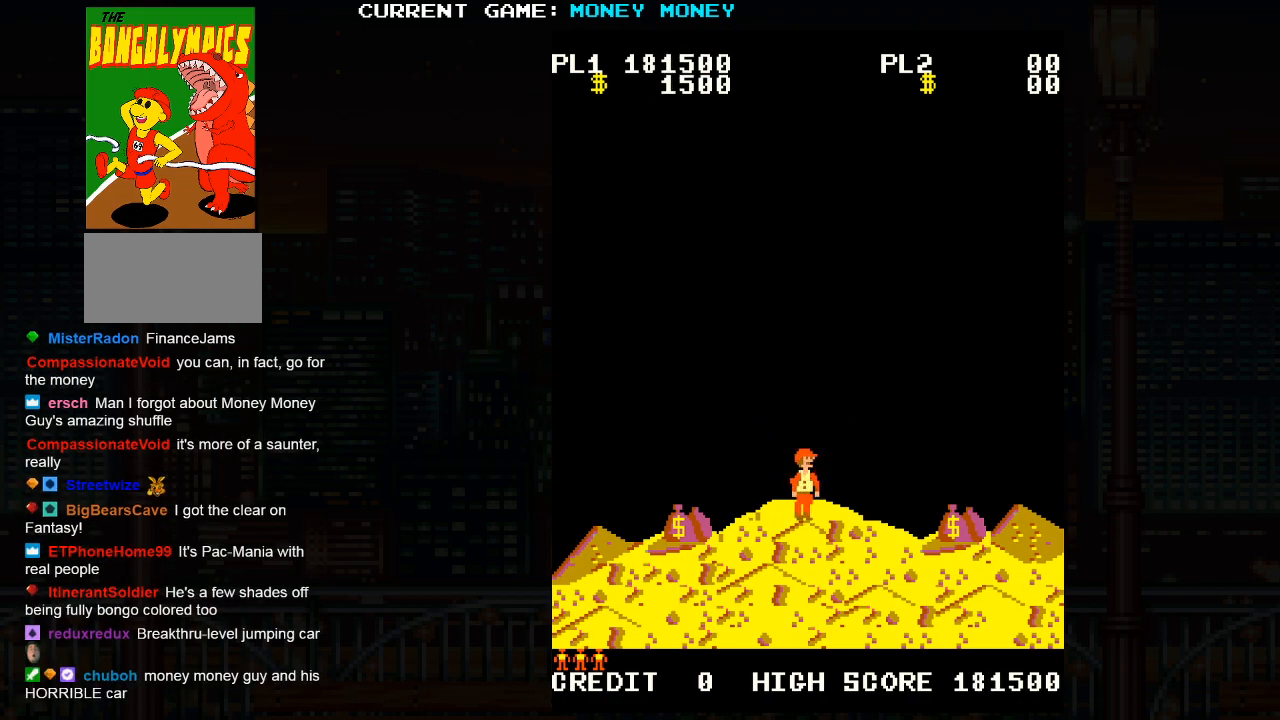
{"buttons": [], "left_stick": "right", "events": []}
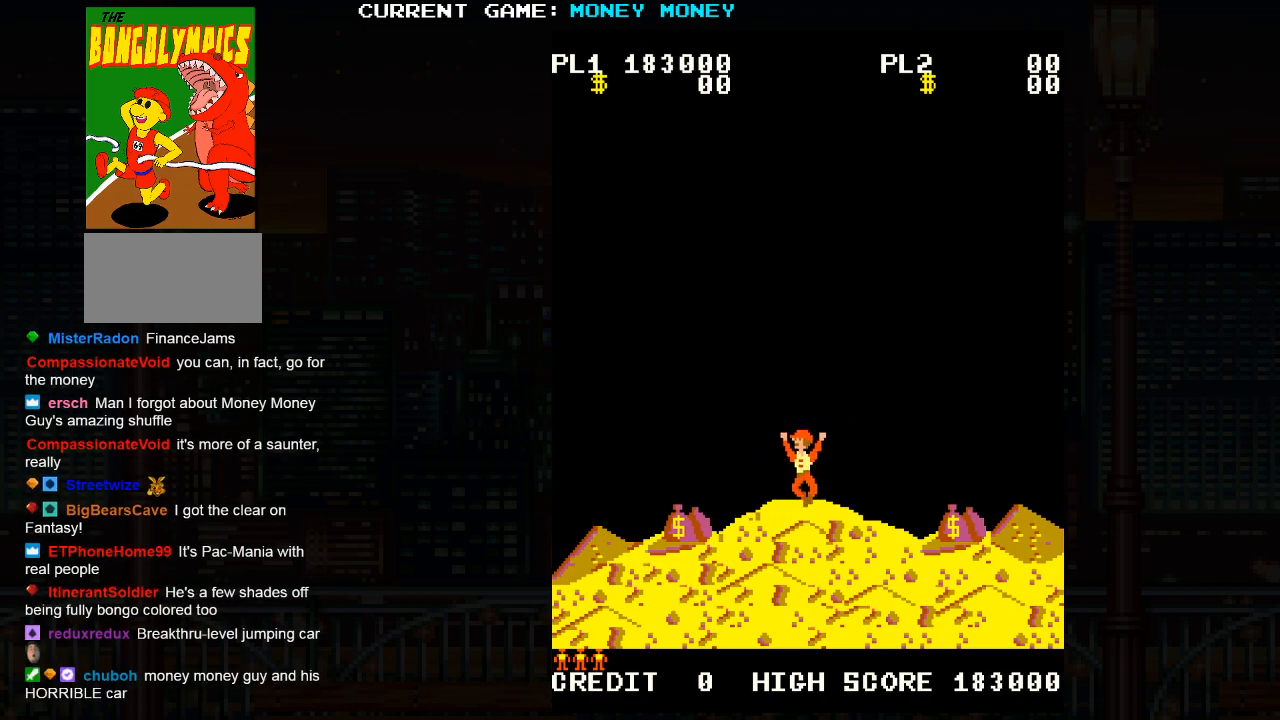
{"buttons": [], "left_stick": "right", "events": []}
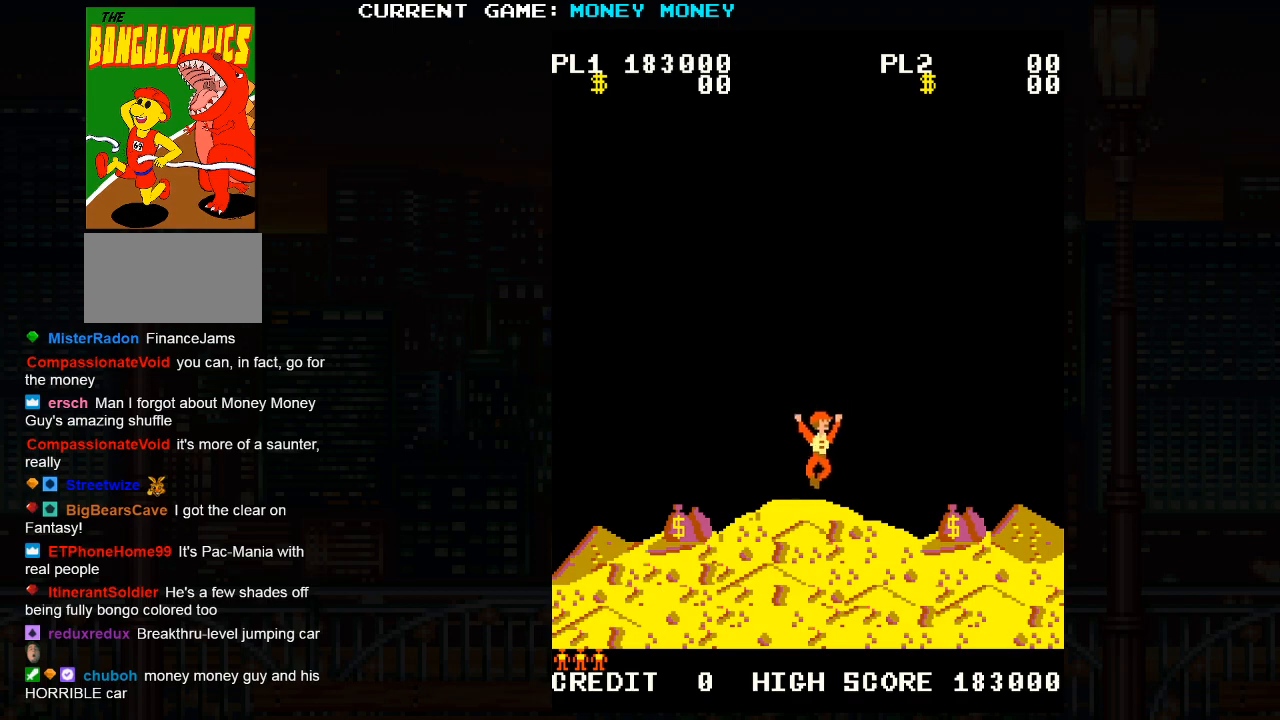
{"buttons": [], "left_stick": "right", "events": []}
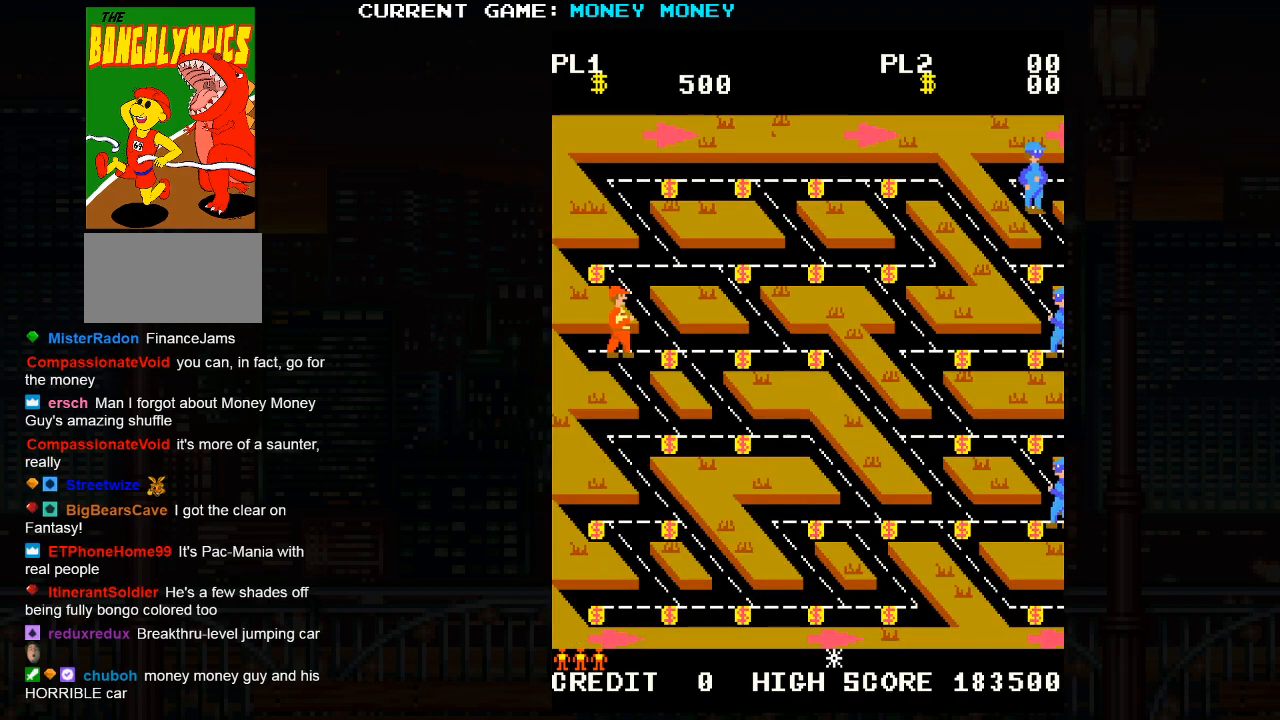
{"buttons": [], "left_stick": "down", "events": [[417, "left_stick", "down"]]}
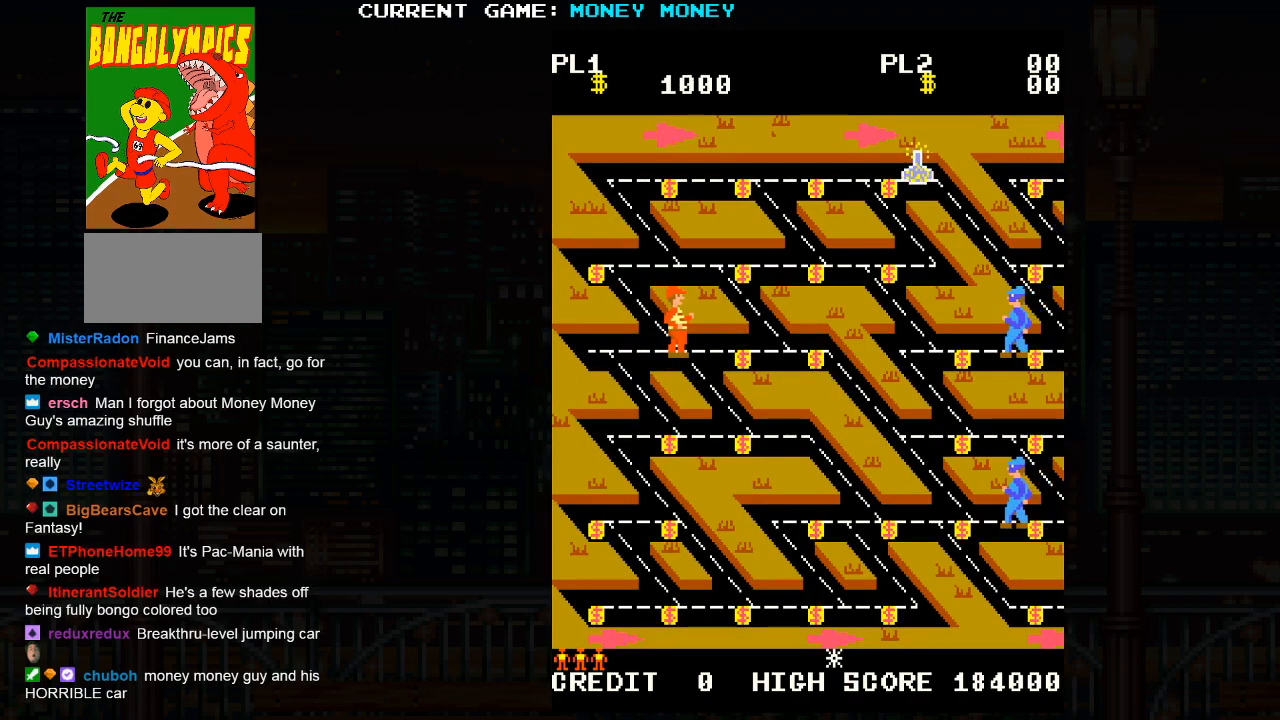
{"buttons": [], "left_stick": "up", "events": [[50, "left_stick", "right"], [417, "left_stick", "up"]]}
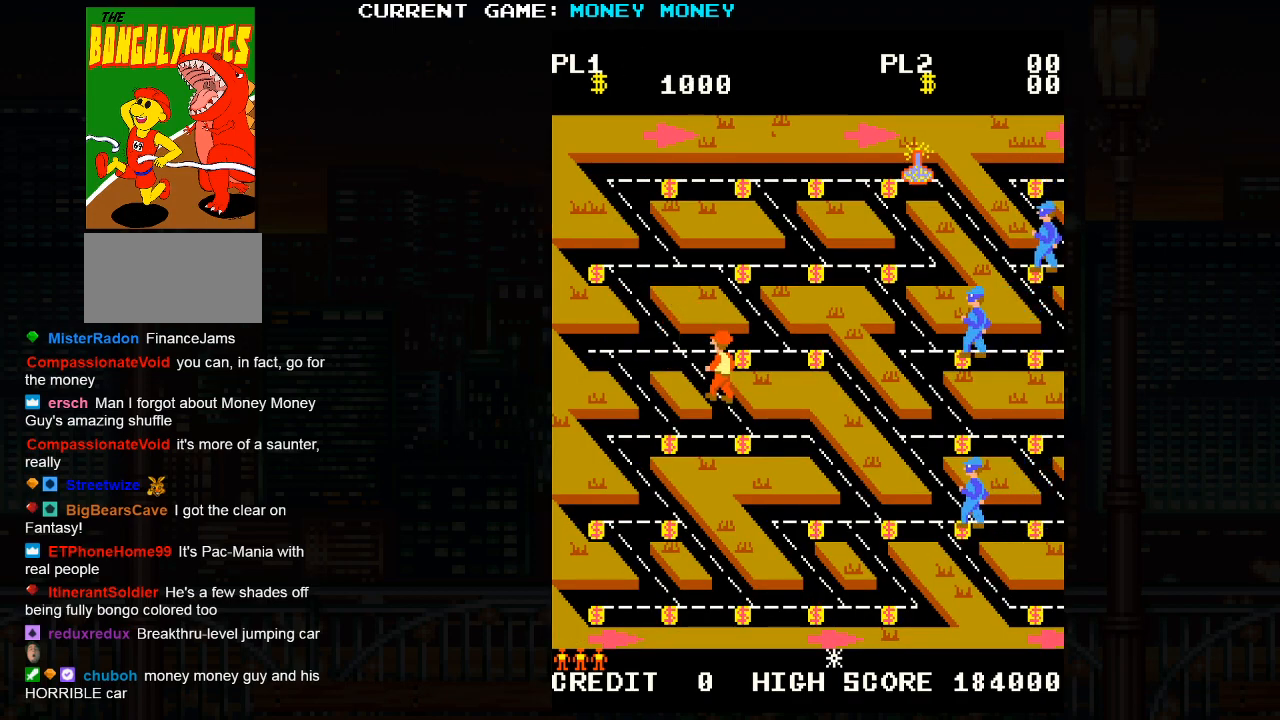
{"buttons": [], "left_stick": "right", "events": [[50, "left_stick", "up-left"], [267, "left_stick", "right"]]}
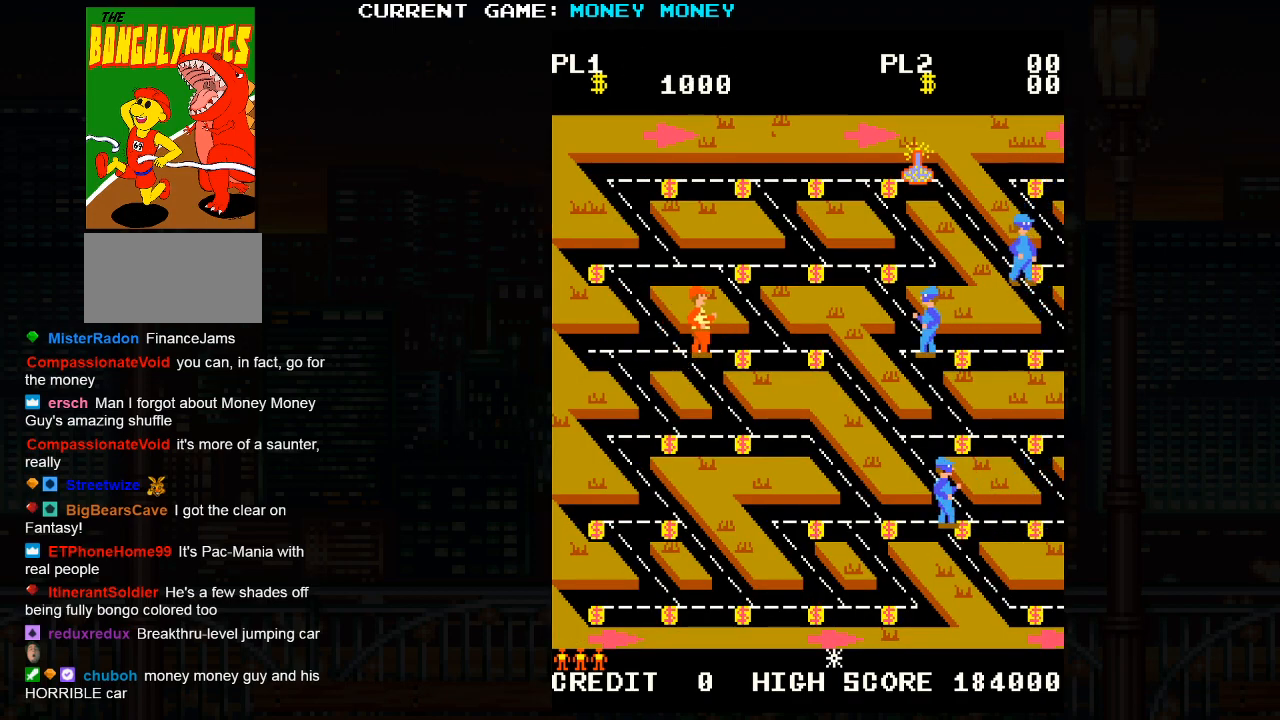
{"buttons": [], "left_stick": "up-right", "events": [[333, "left_stick", "up-right"]]}
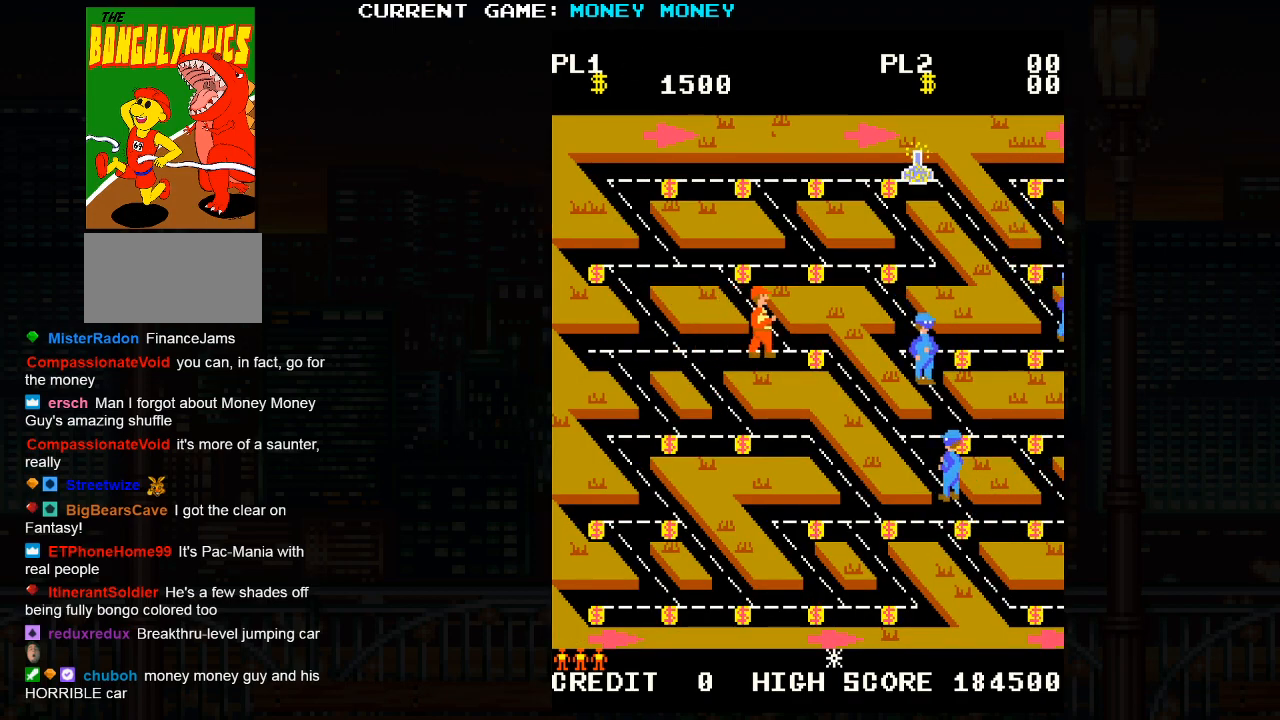
{"buttons": [], "left_stick": "up-left", "events": [[100, "left_stick", "up-left"]]}
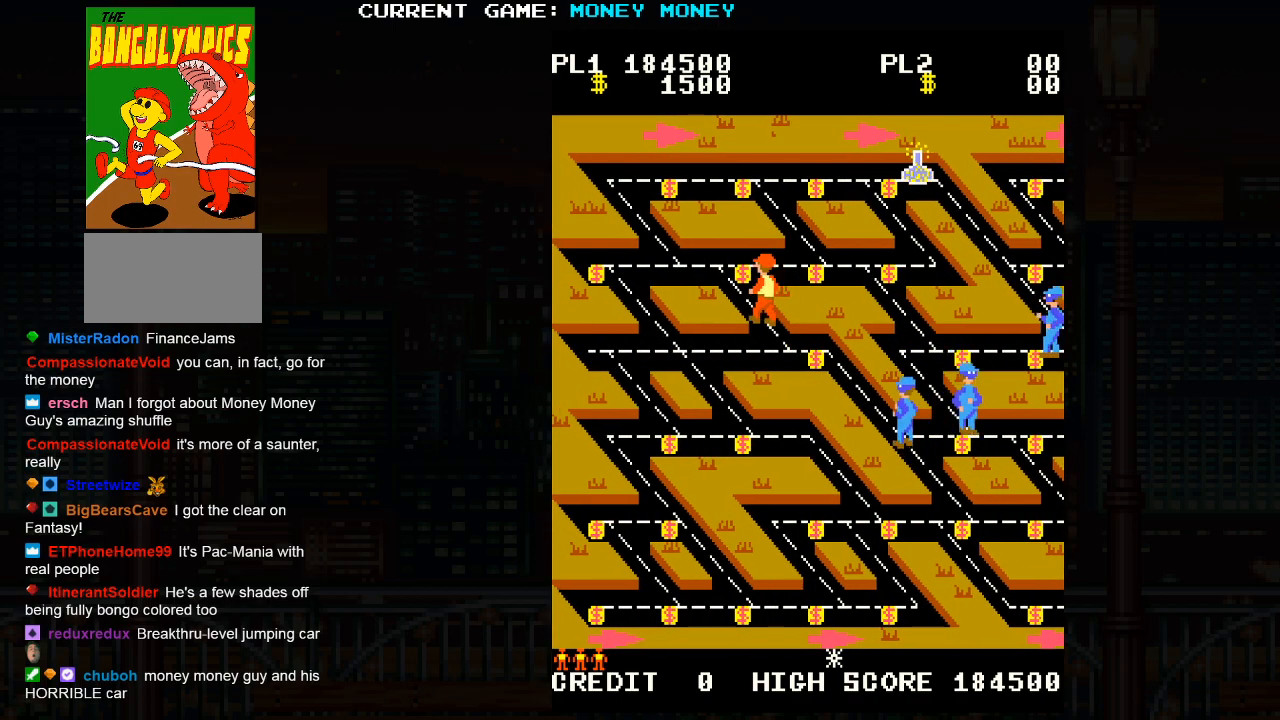
{"buttons": [], "left_stick": "right", "events": [[217, "left_stick", "right"]]}